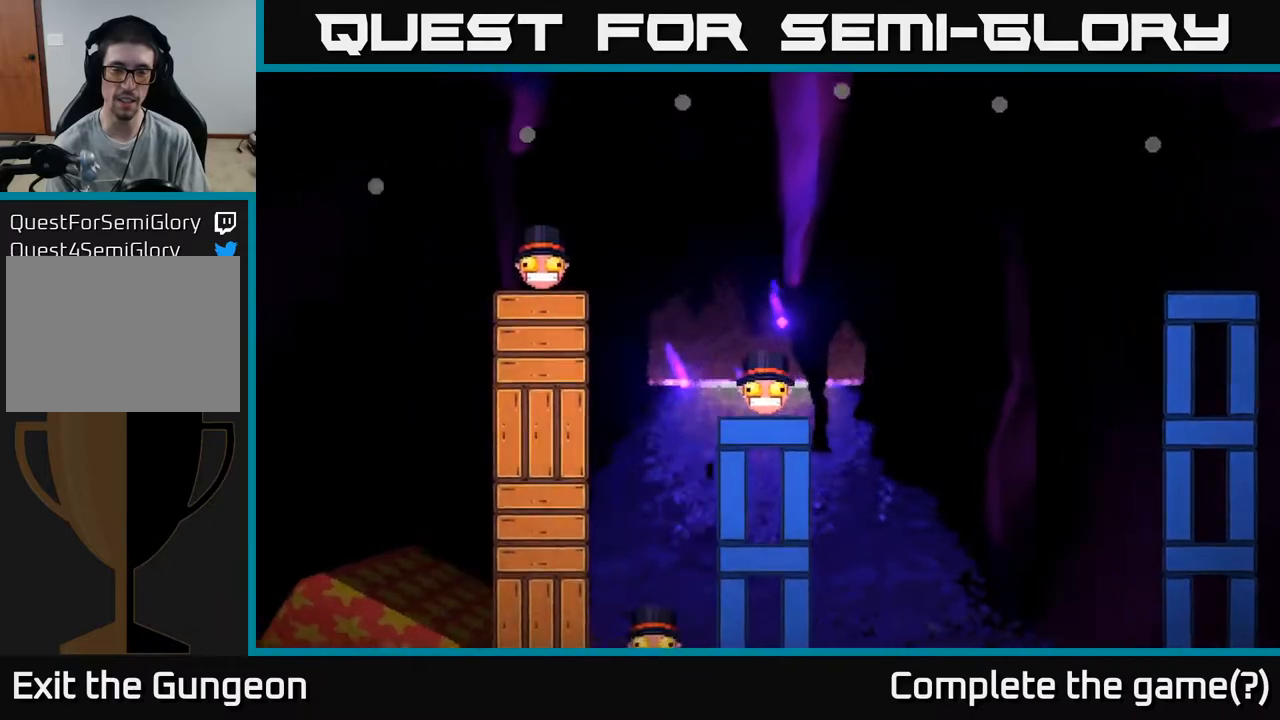
Gameplay with a controller (Xbox layout); each line is a JSON object with the inputs held at the frame after it. "events" lists button and stick changes between this image and that frame as [ms after this image, input, new state], when the widget could be followed in between.
{"buttons": [], "left_stick": "right", "right_stick": "center", "events": [[367, "left_stick", "right"], [383, "right_stick", "center"]]}
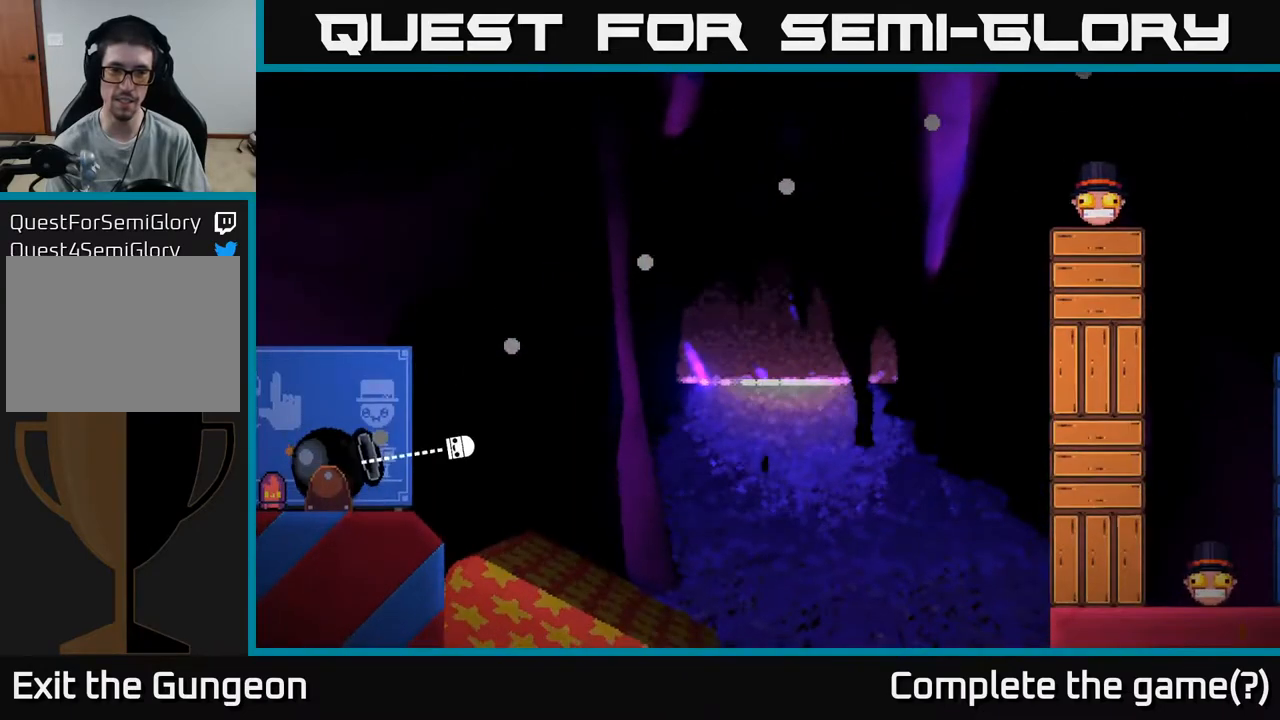
{"buttons": [], "left_stick": "right", "right_stick": "center", "events": []}
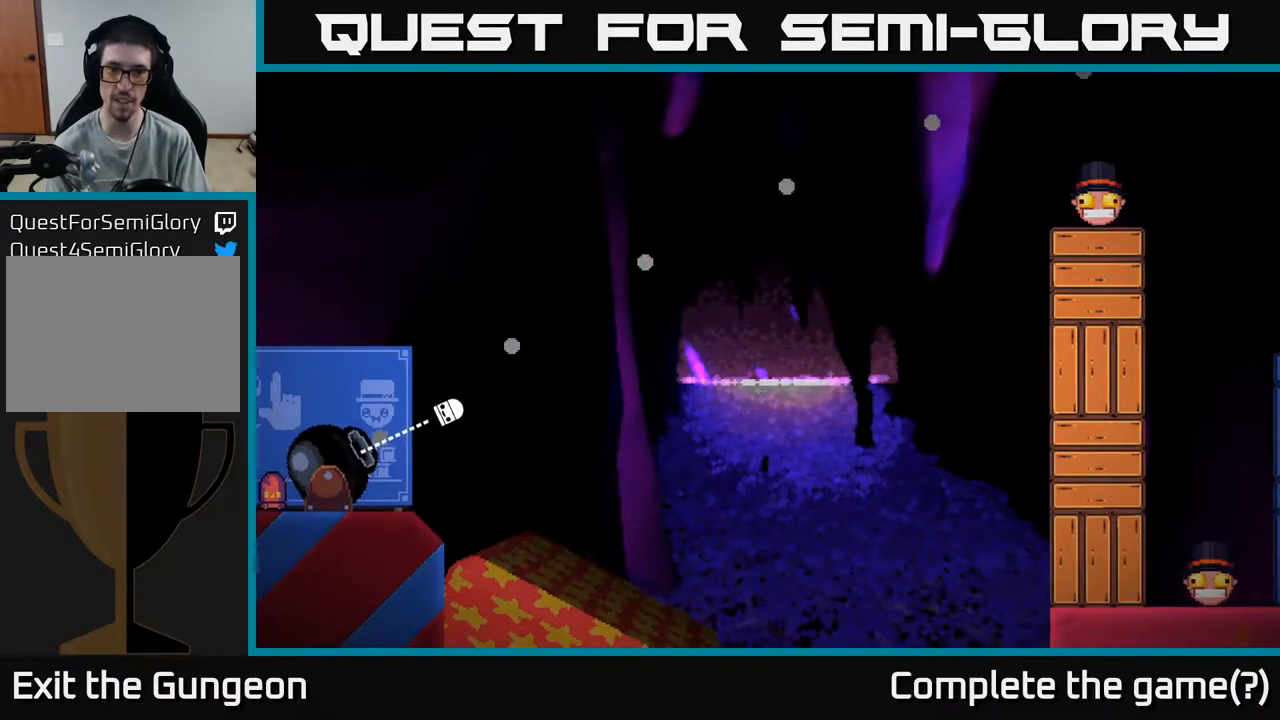
{"buttons": [], "left_stick": "right", "right_stick": "center", "events": []}
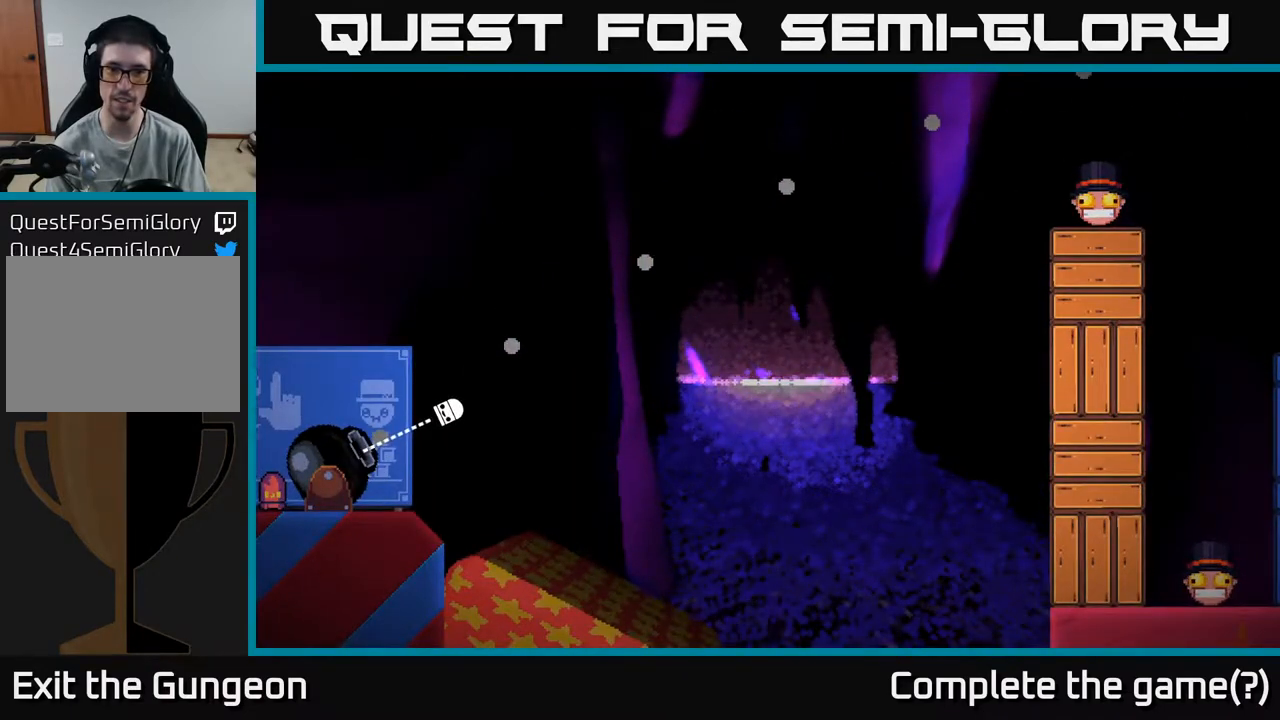
{"buttons": [], "left_stick": "right", "right_stick": "center", "events": [[50, "A", "down"], [133, "A", "up"]]}
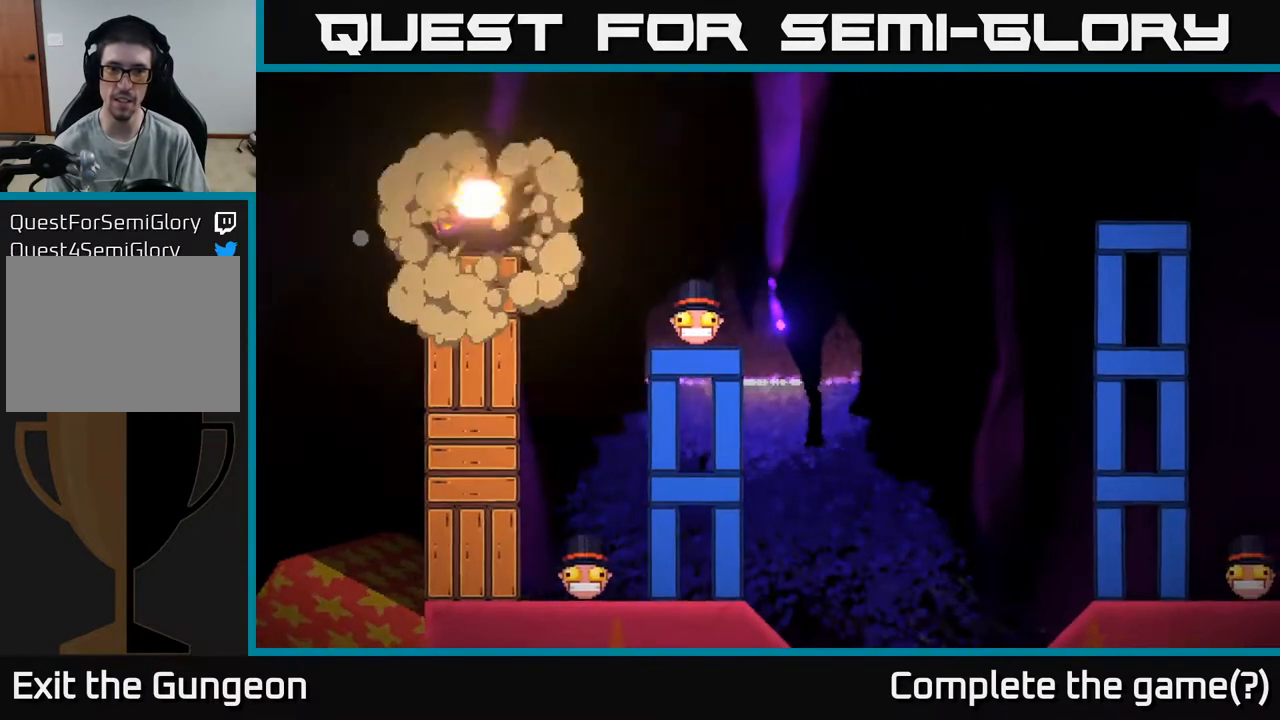
{"buttons": [], "left_stick": "center", "right_stick": "center", "events": [[183, "left_stick", "center"]]}
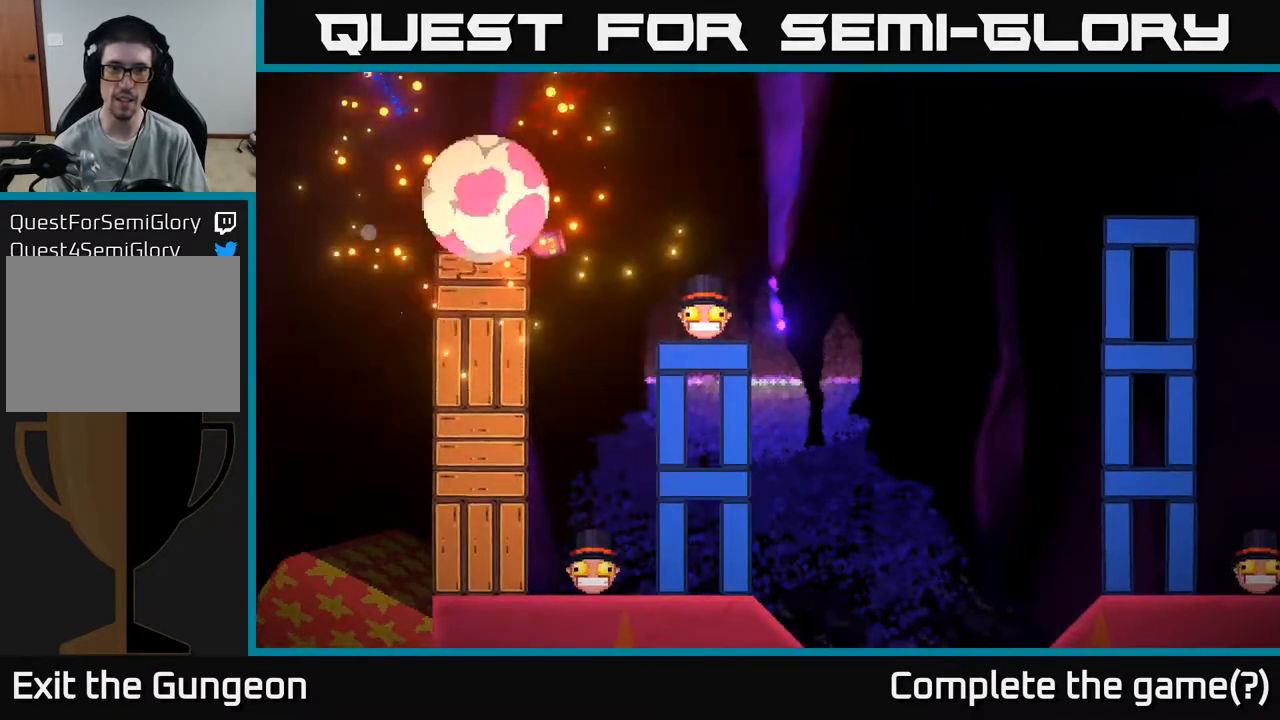
{"buttons": [], "left_stick": "center", "right_stick": "center", "events": []}
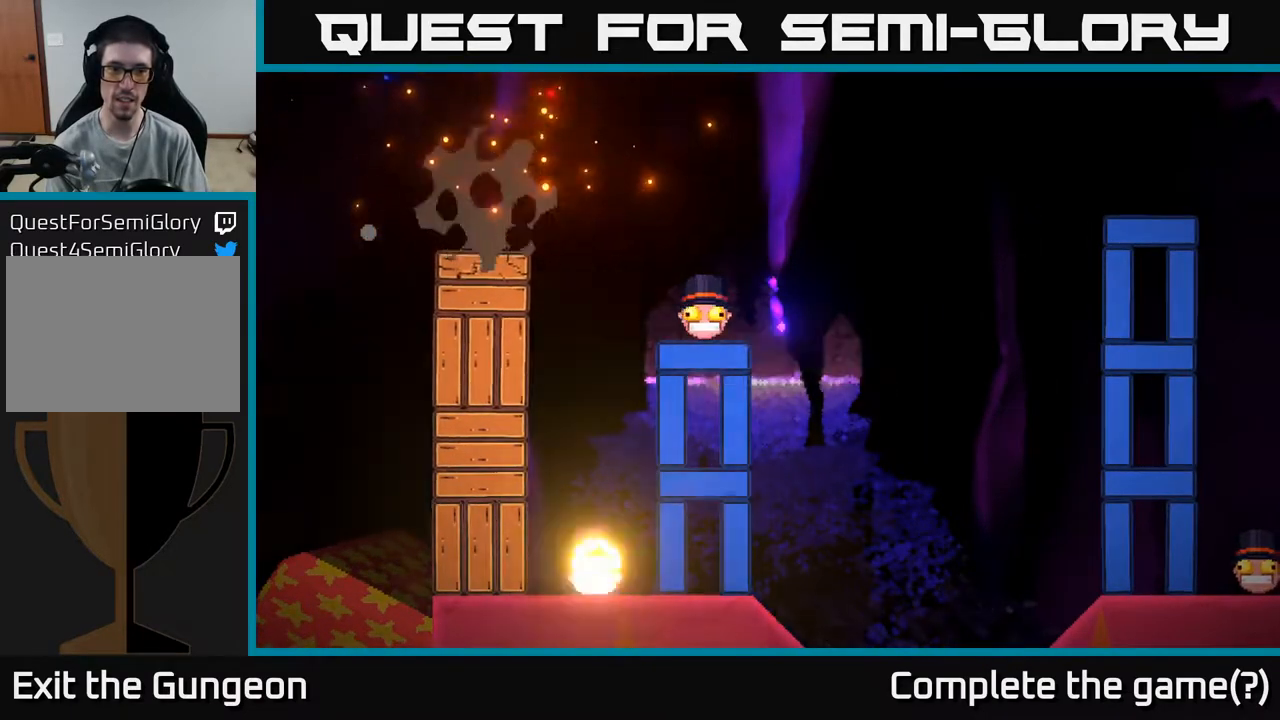
{"buttons": [], "left_stick": "center", "right_stick": "center", "events": []}
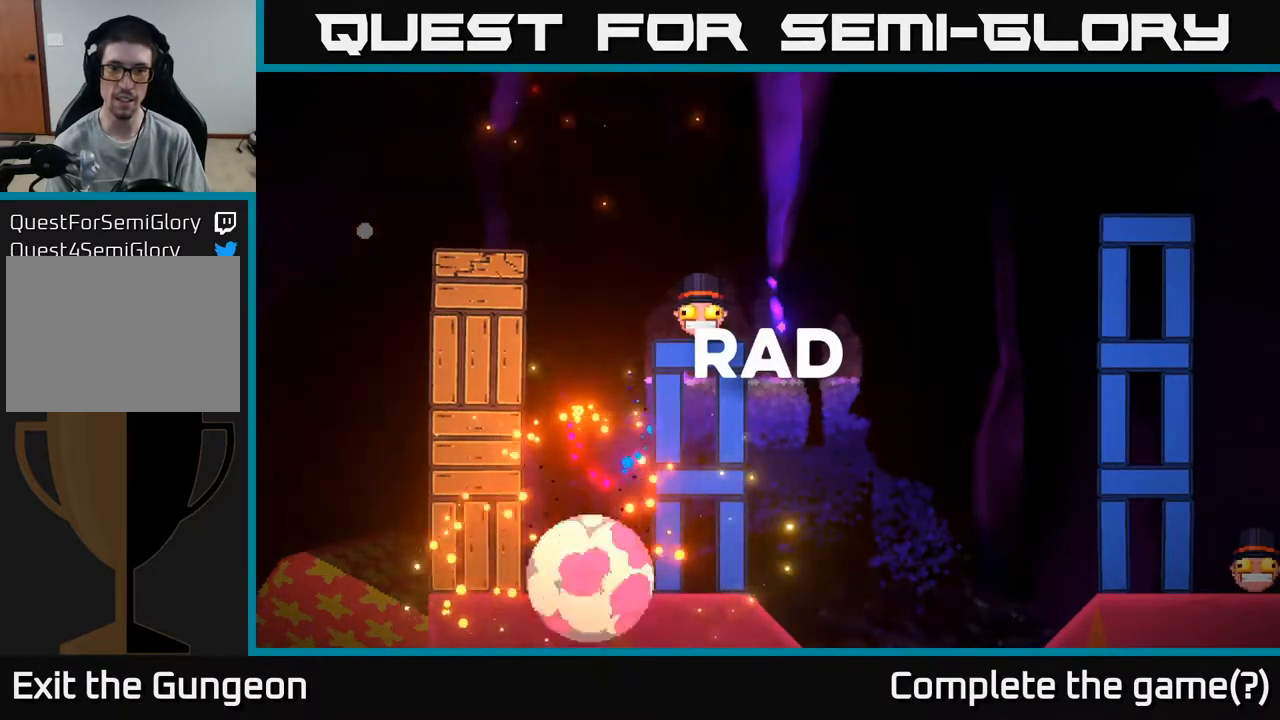
{"buttons": [], "left_stick": "center", "right_stick": "center", "events": []}
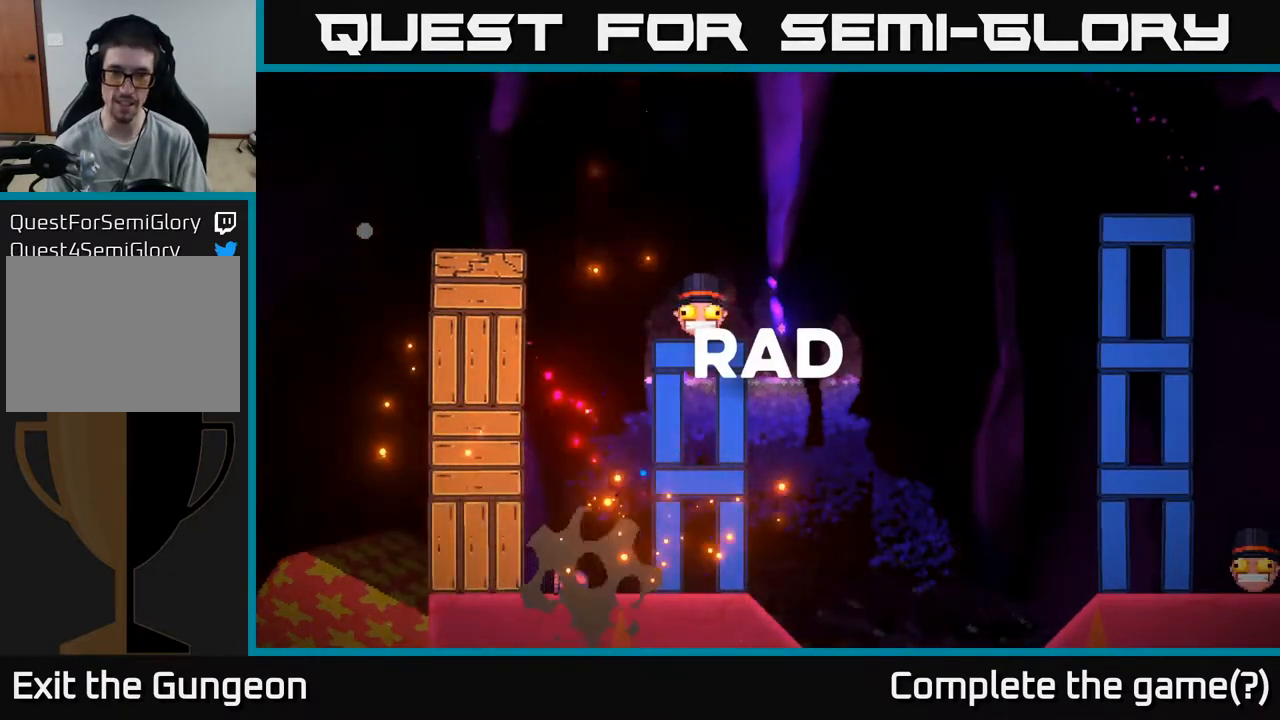
{"buttons": [], "left_stick": "center", "right_stick": "center", "events": []}
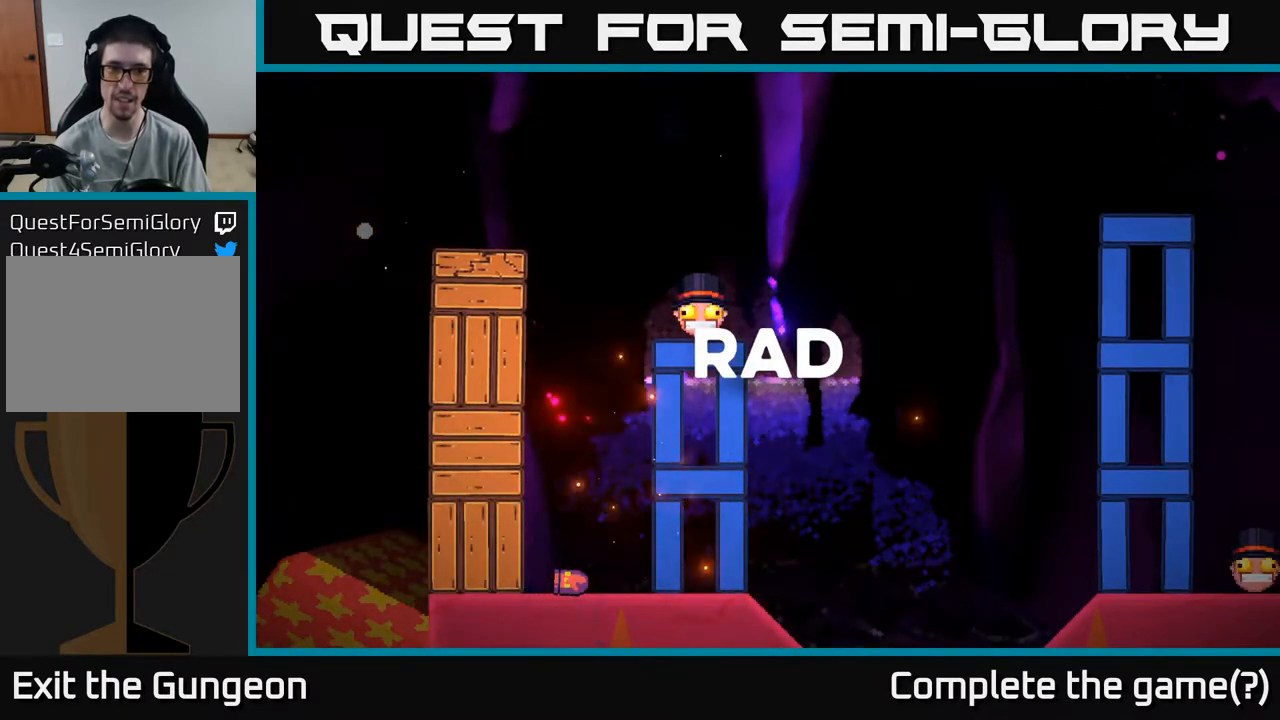
{"buttons": [], "left_stick": "center", "right_stick": "center", "events": []}
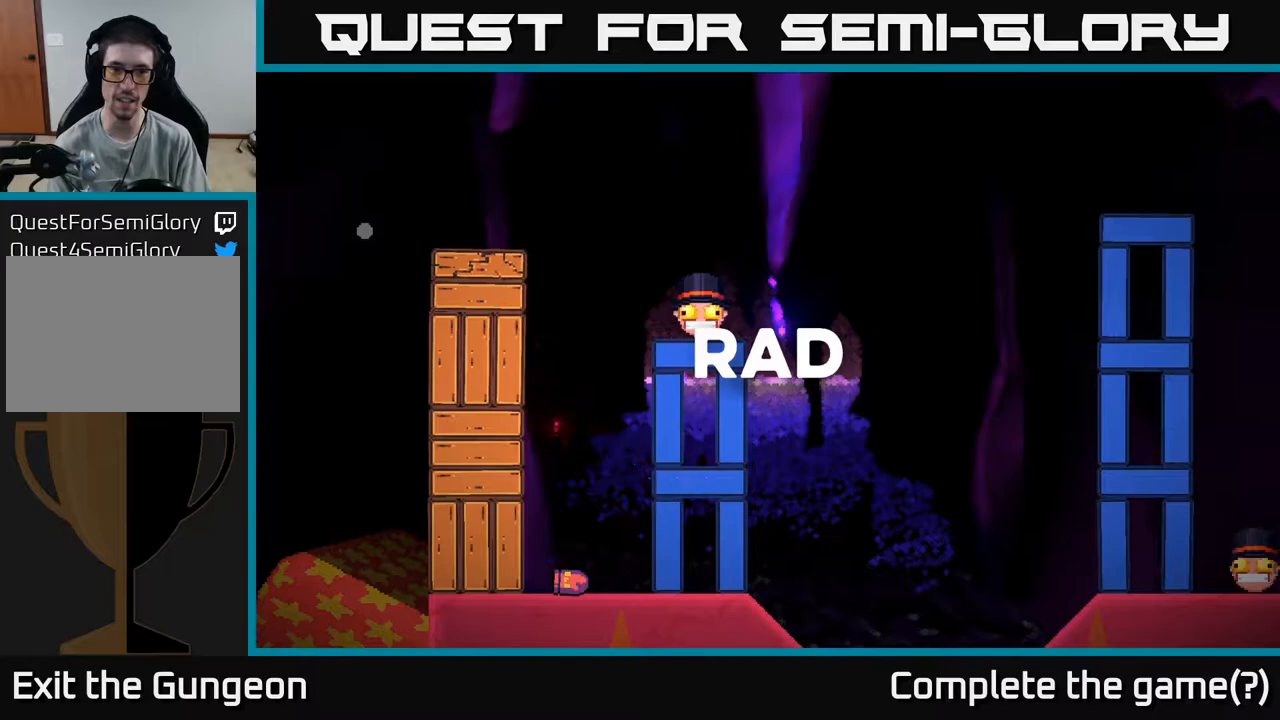
{"buttons": [], "left_stick": "center", "right_stick": "center", "events": []}
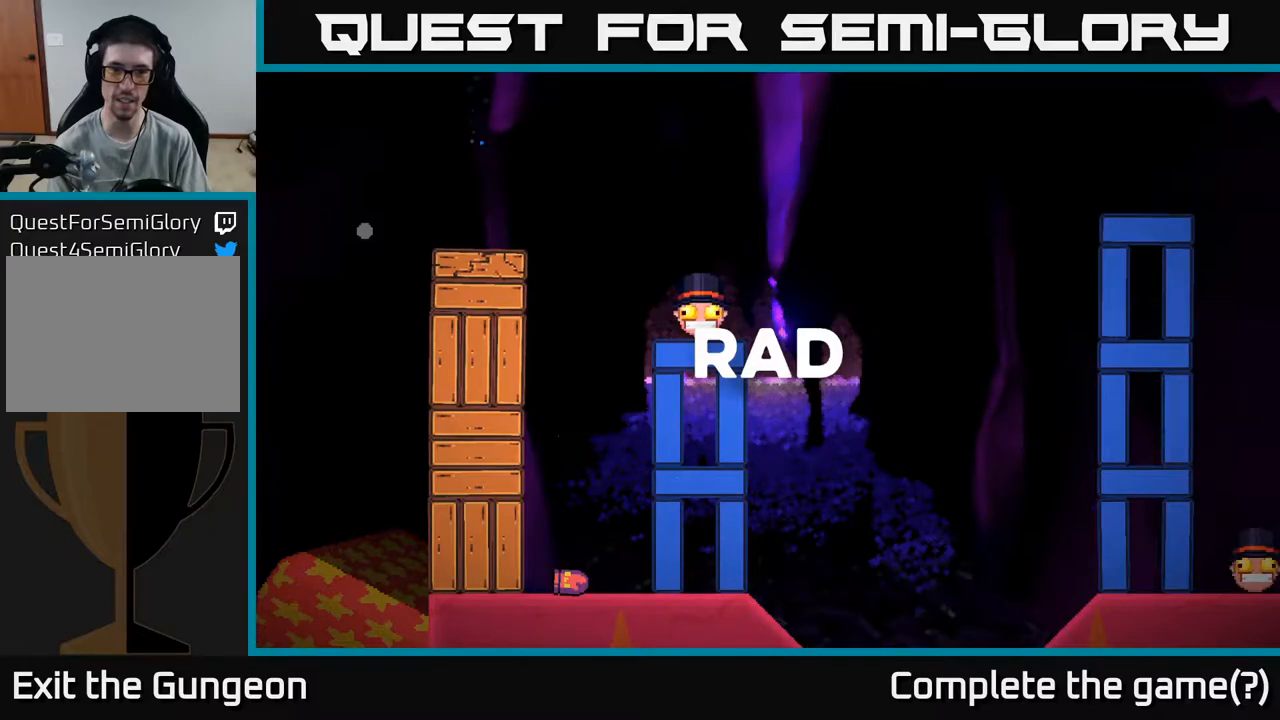
{"buttons": [], "left_stick": "up-right", "right_stick": "center", "events": [[283, "left_stick", "up-right"]]}
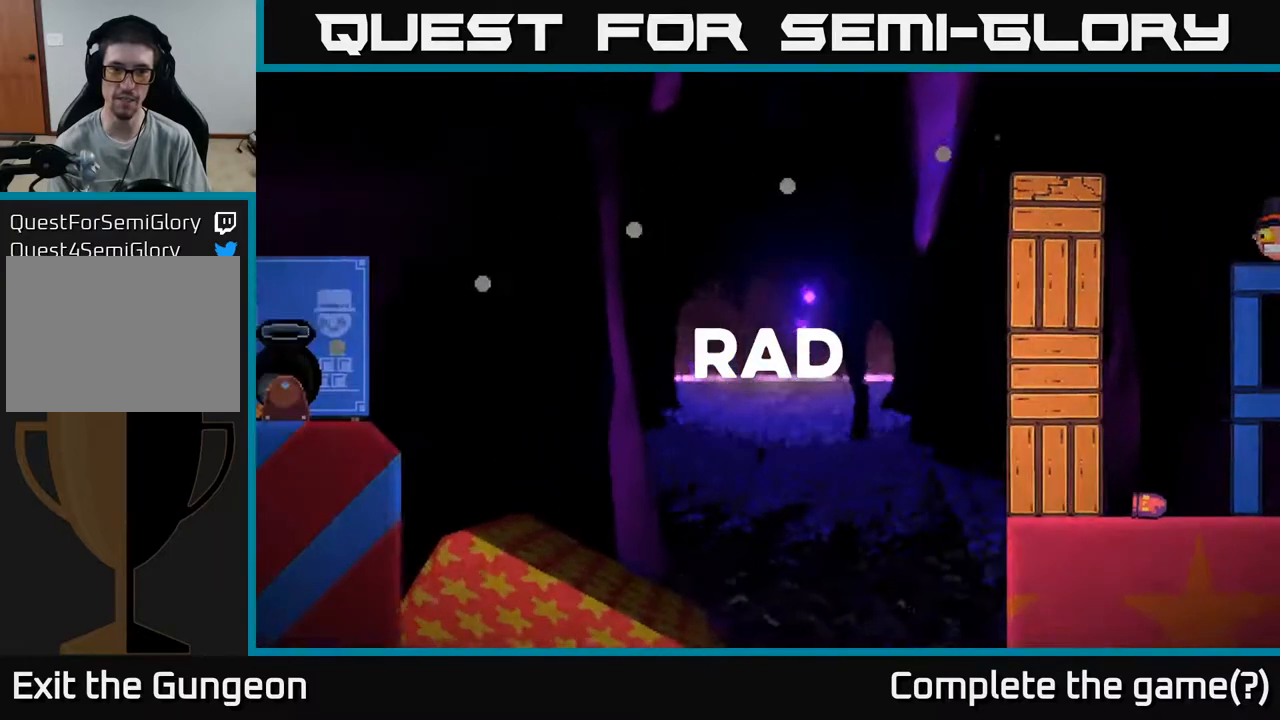
{"buttons": [], "left_stick": "up-right", "right_stick": "center", "events": []}
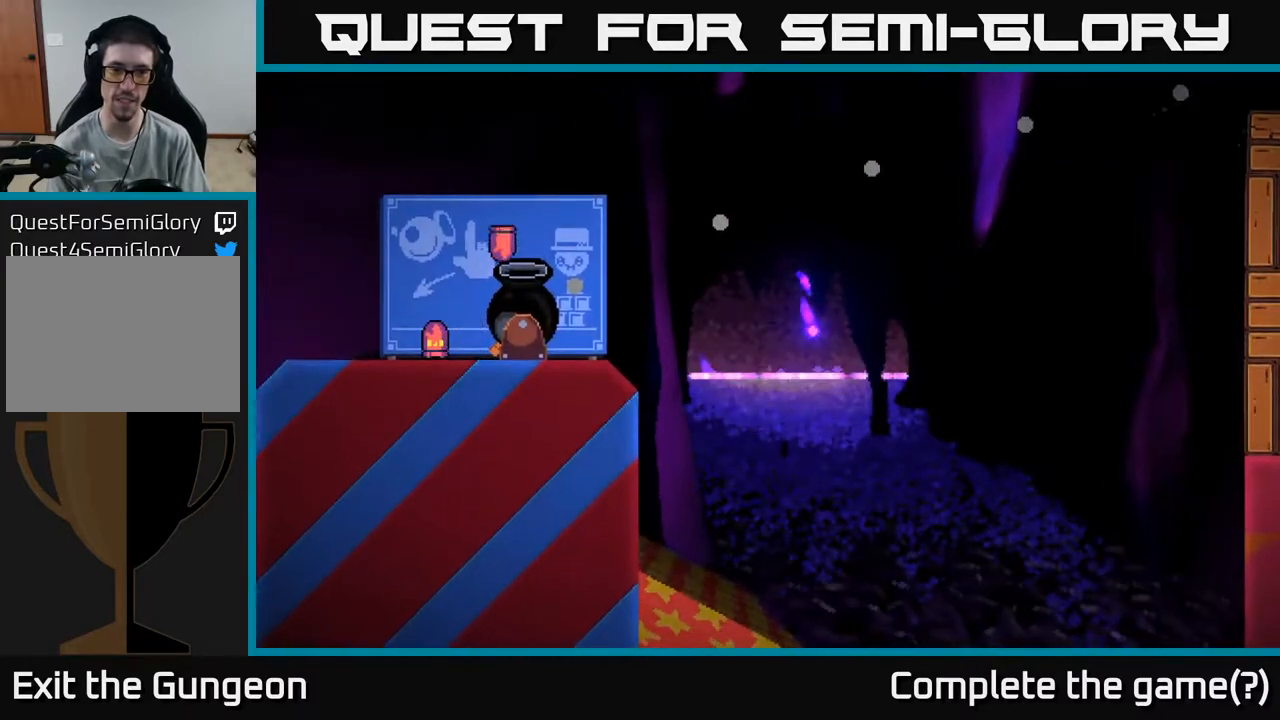
{"buttons": [], "left_stick": "up-right", "right_stick": "center", "events": []}
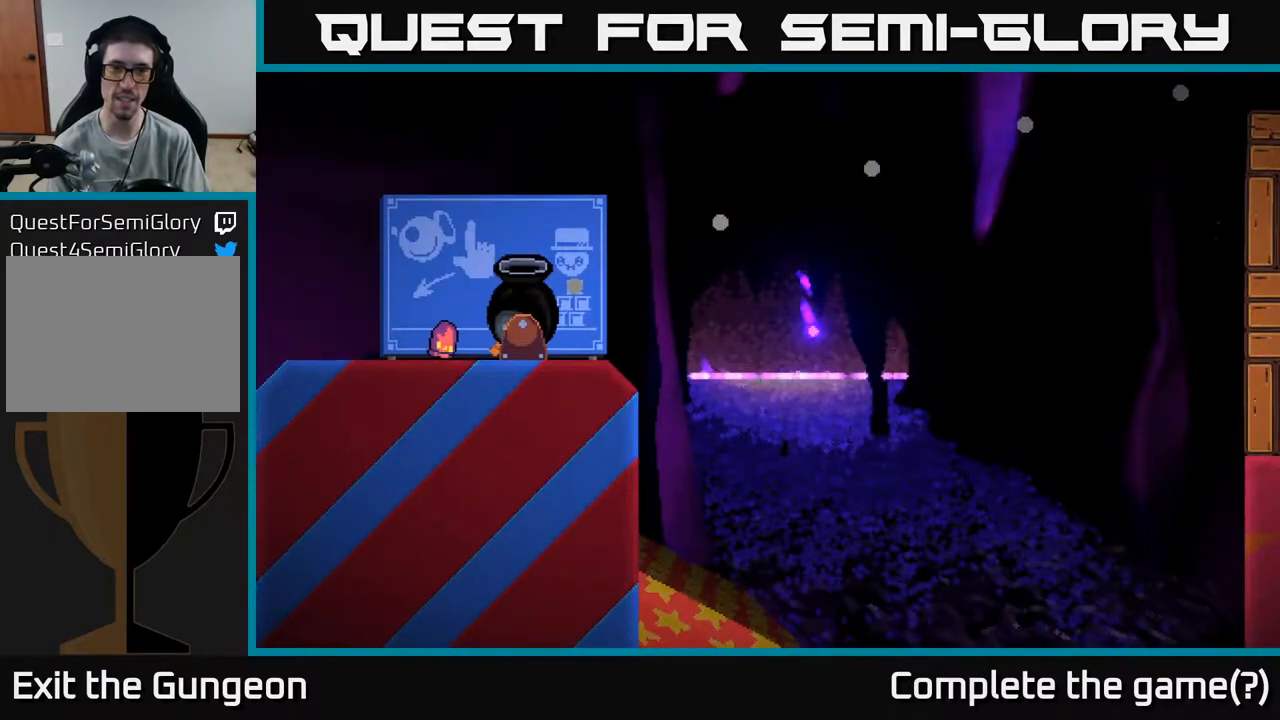
{"buttons": [], "left_stick": "up-right", "right_stick": "center", "events": []}
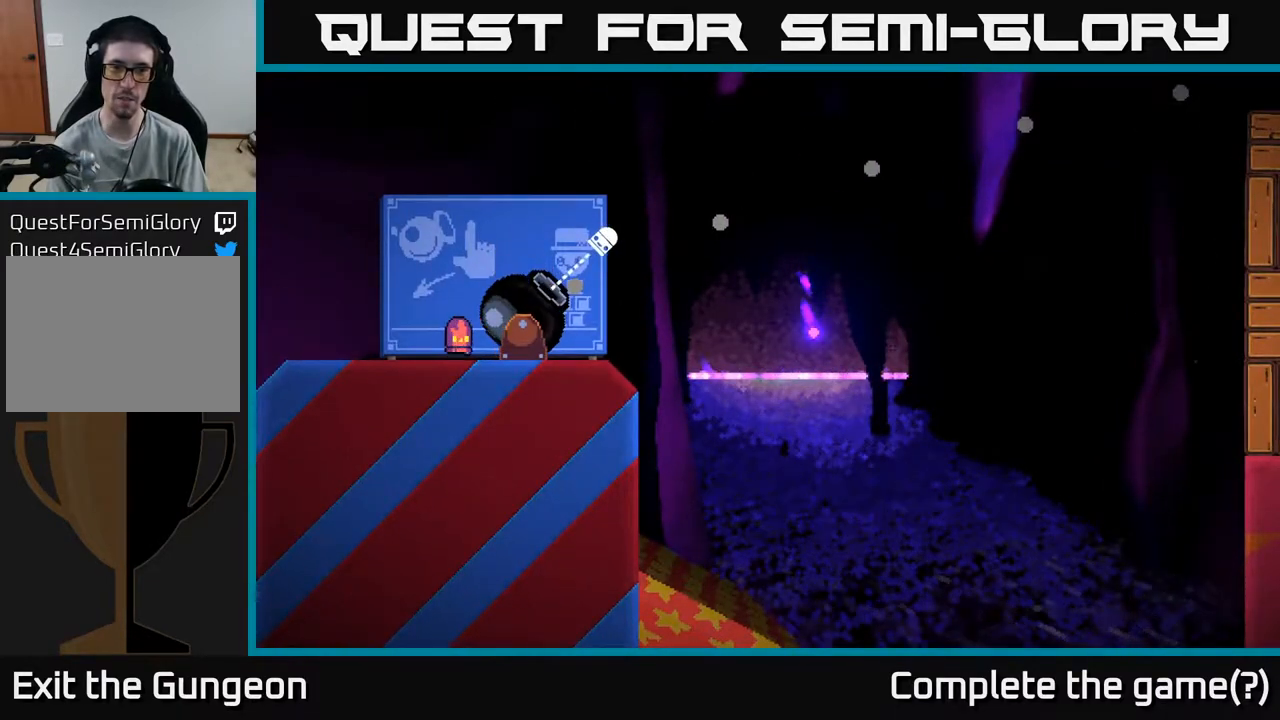
{"buttons": [], "left_stick": "up-right", "right_stick": "center", "events": []}
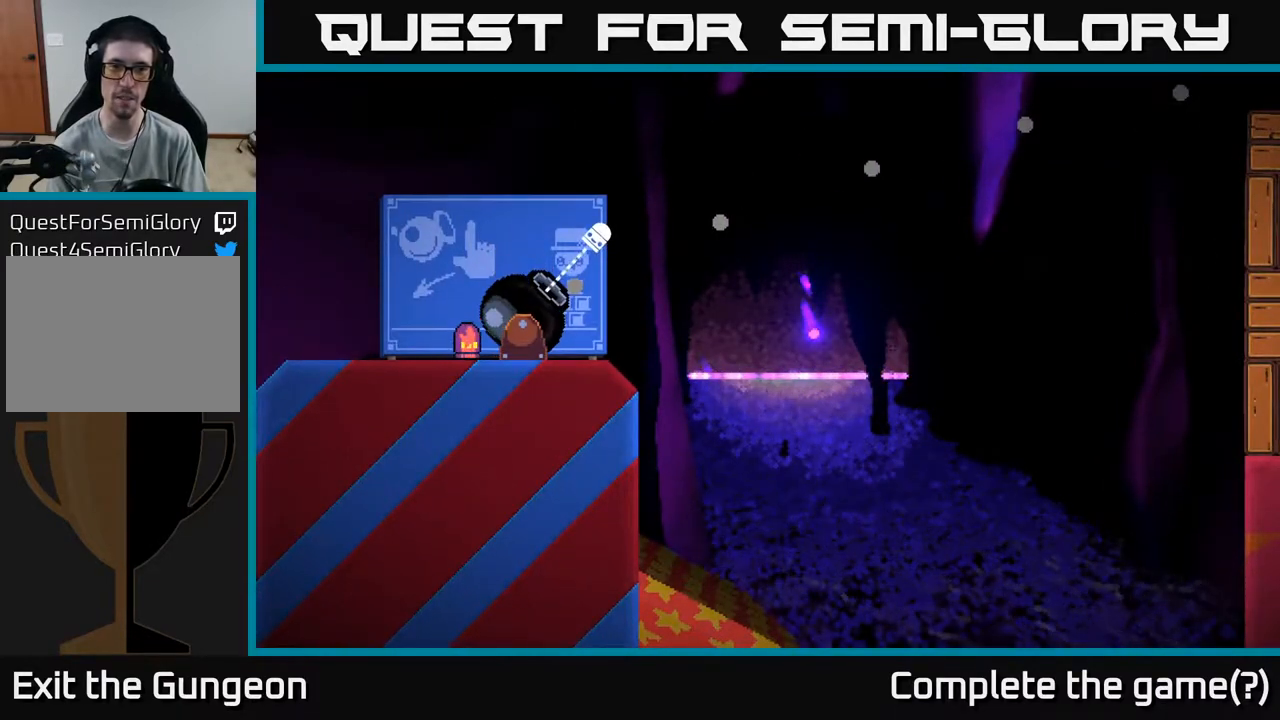
{"buttons": [], "left_stick": "up-right", "right_stick": "center", "events": [[183, "A", "down"], [267, "A", "up"]]}
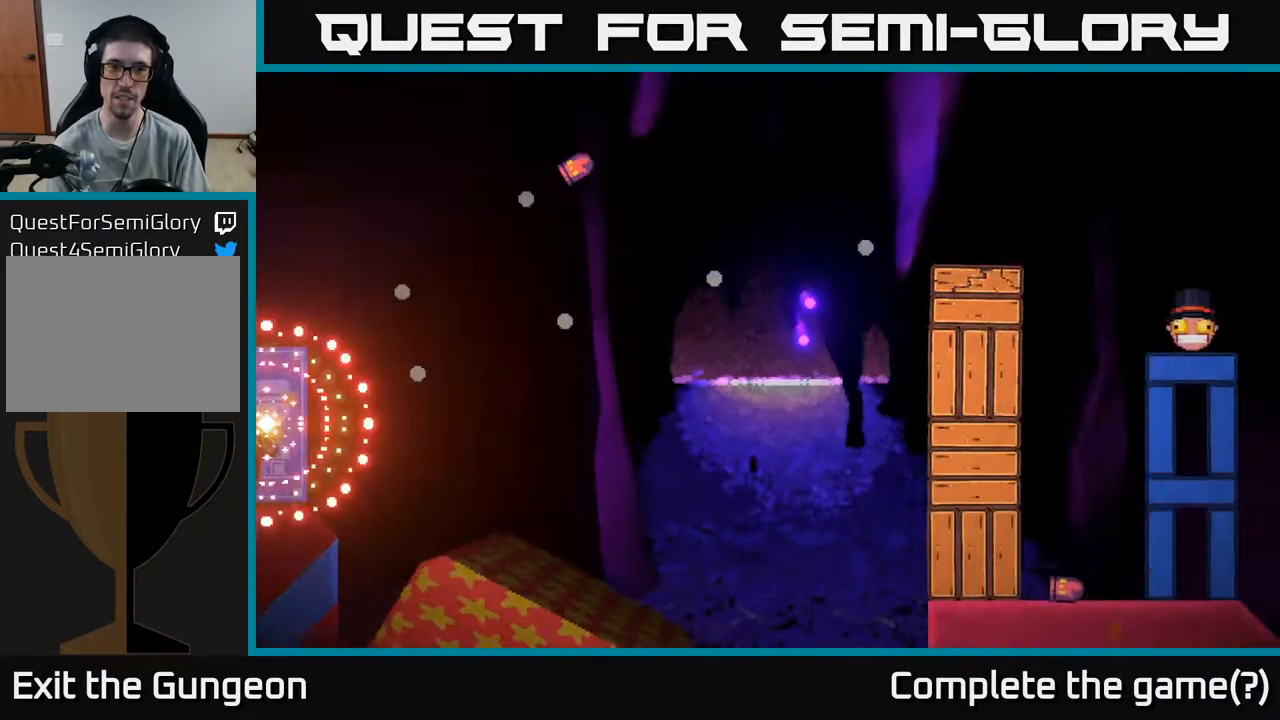
{"buttons": [], "left_stick": "center", "right_stick": "center", "events": [[183, "left_stick", "center"]]}
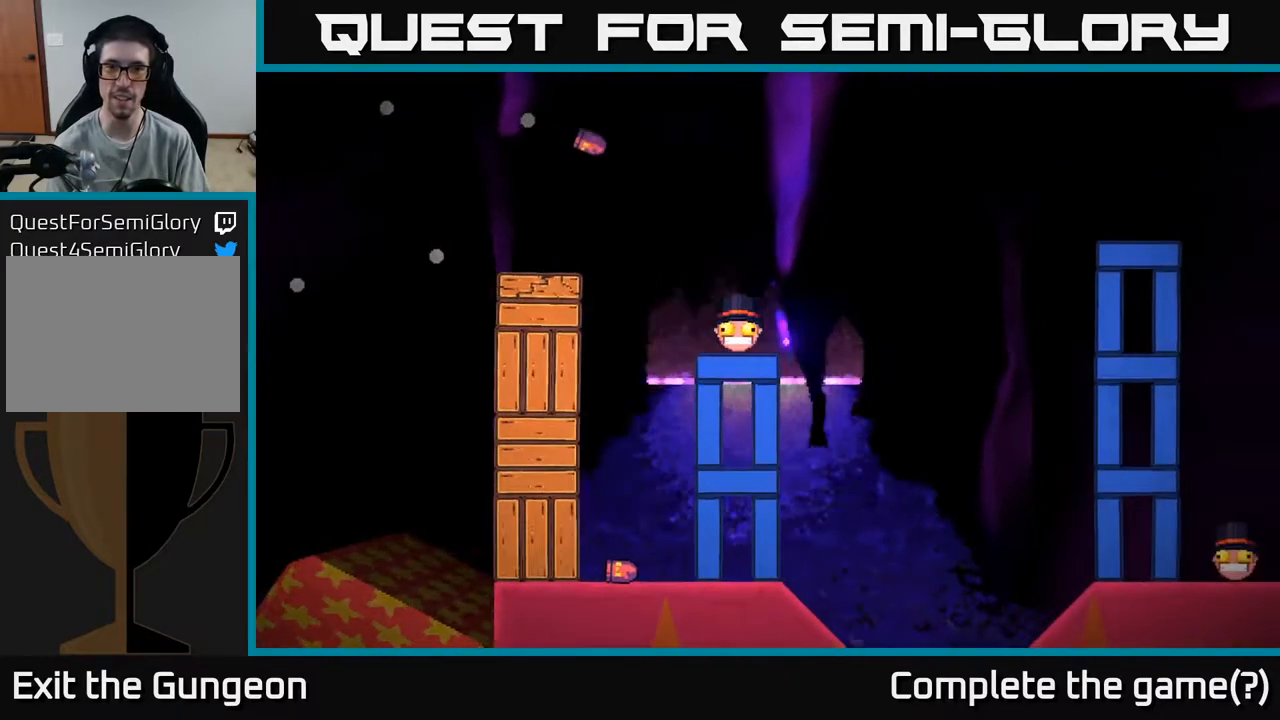
{"buttons": [], "left_stick": "right", "right_stick": "center", "events": [[467, "left_stick", "right"]]}
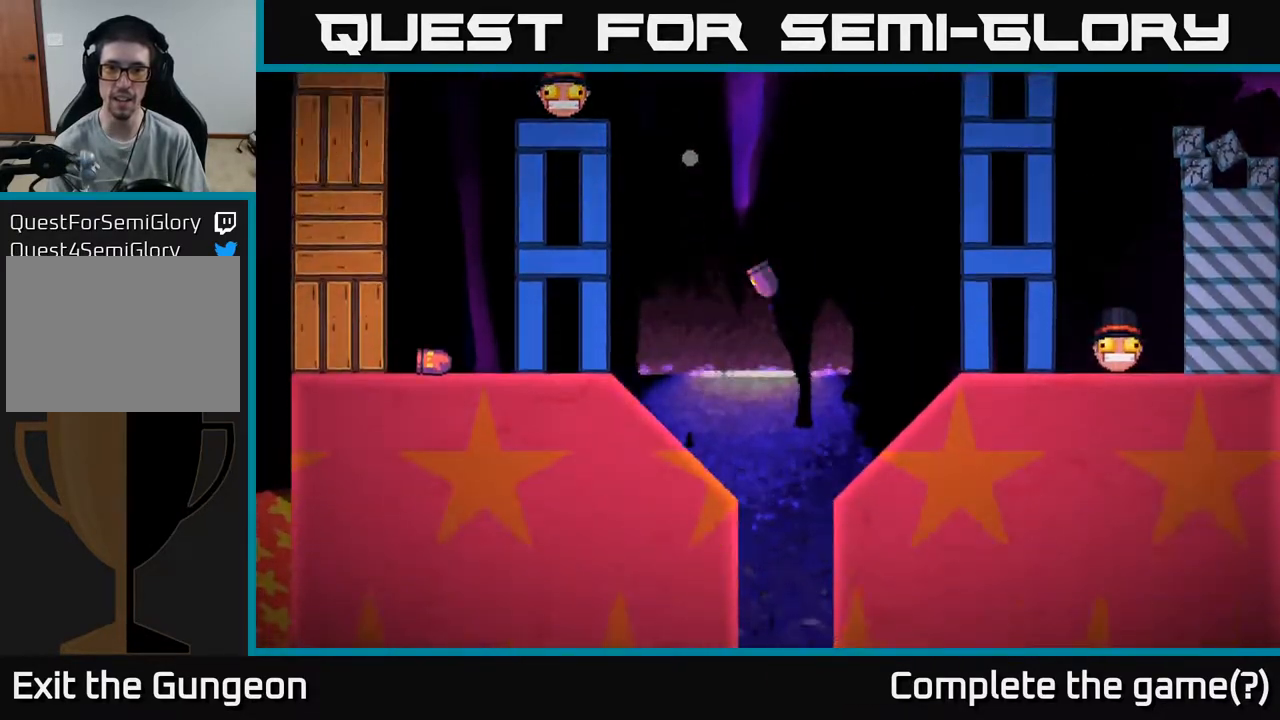
{"buttons": [], "left_stick": "center", "right_stick": "center", "events": [[267, "left_stick", "center"]]}
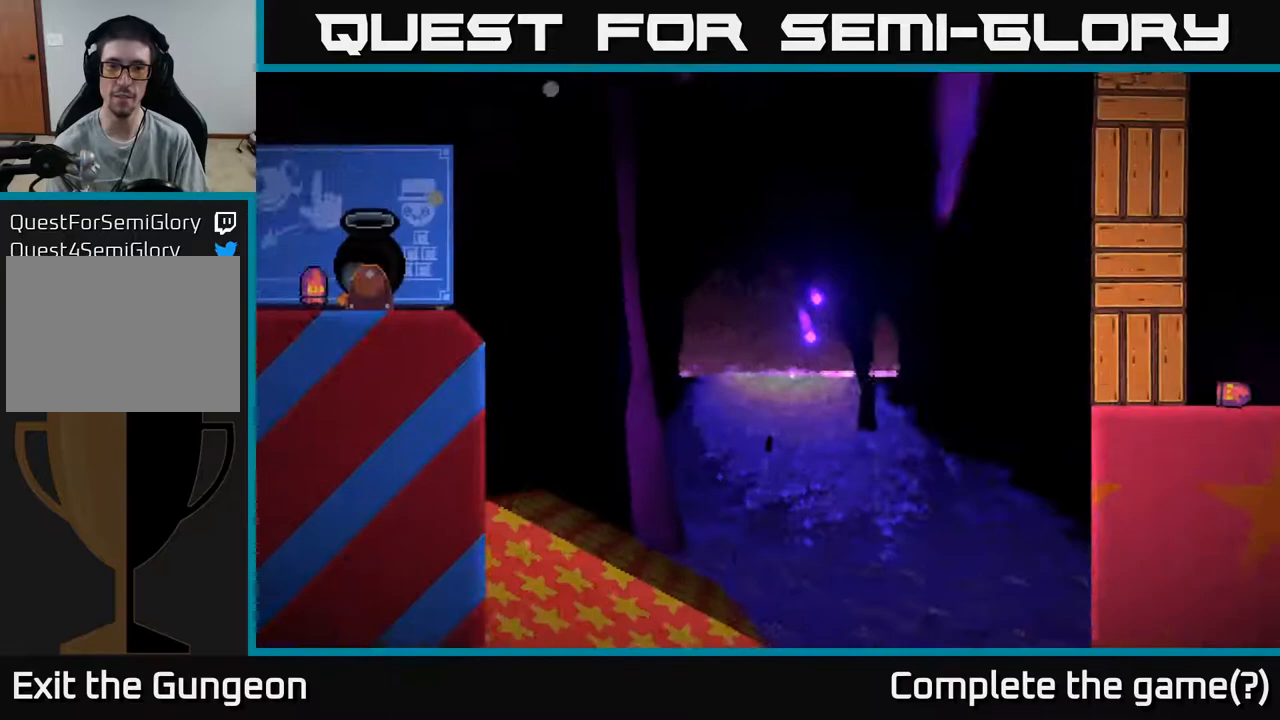
{"buttons": [], "left_stick": "right", "right_stick": "center", "events": [[483, "left_stick", "right"]]}
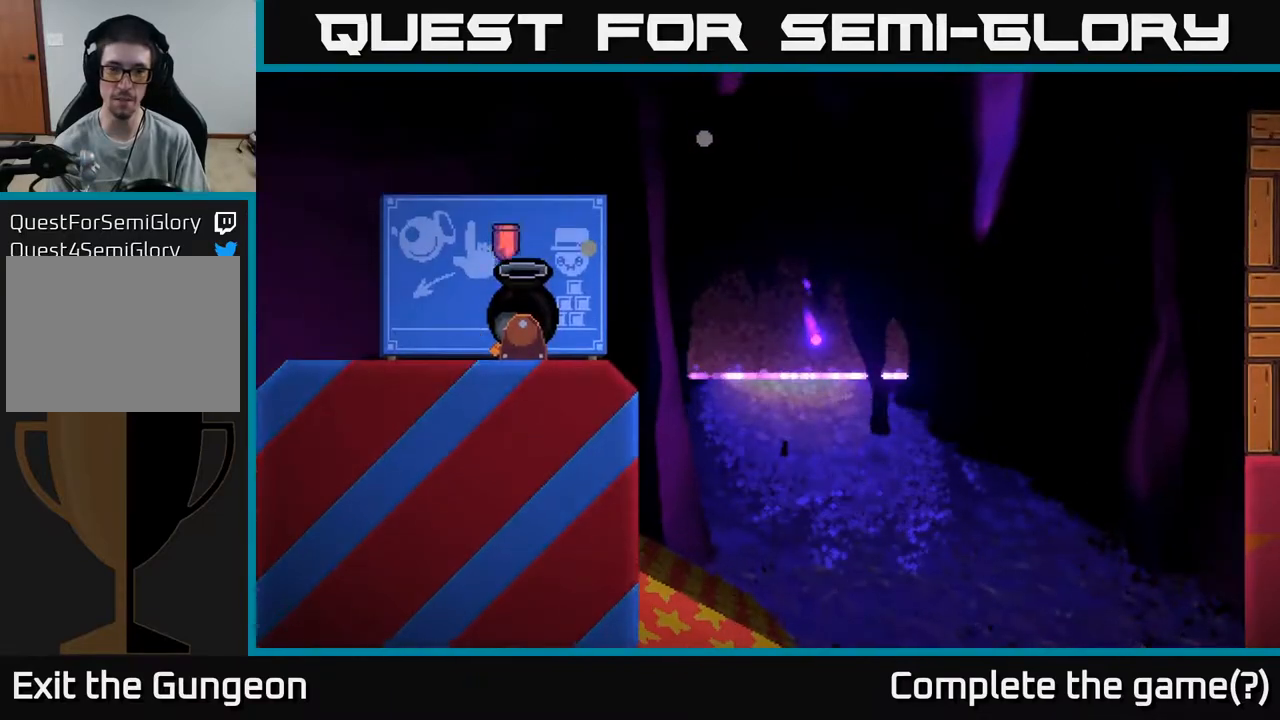
{"buttons": [], "left_stick": "up-right", "right_stick": "center", "events": [[200, "left_stick", "center"], [467, "left_stick", "up-right"]]}
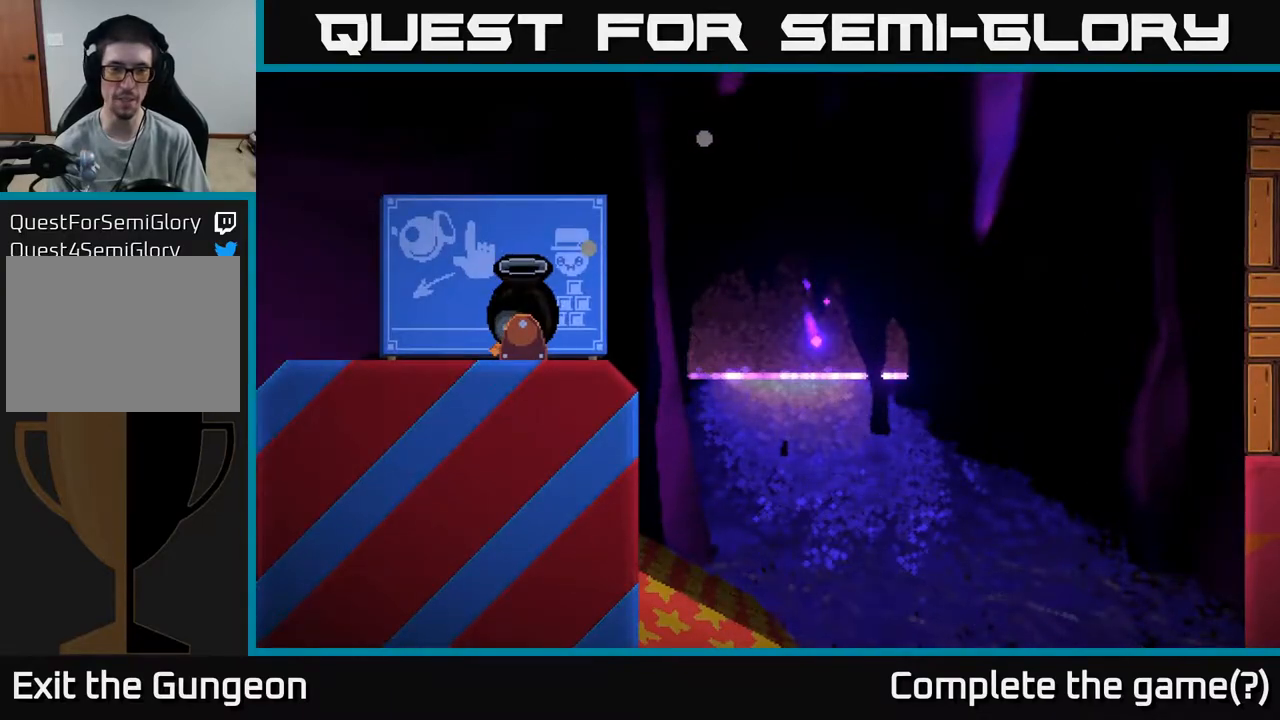
{"buttons": [], "left_stick": "up-right", "right_stick": "center", "events": []}
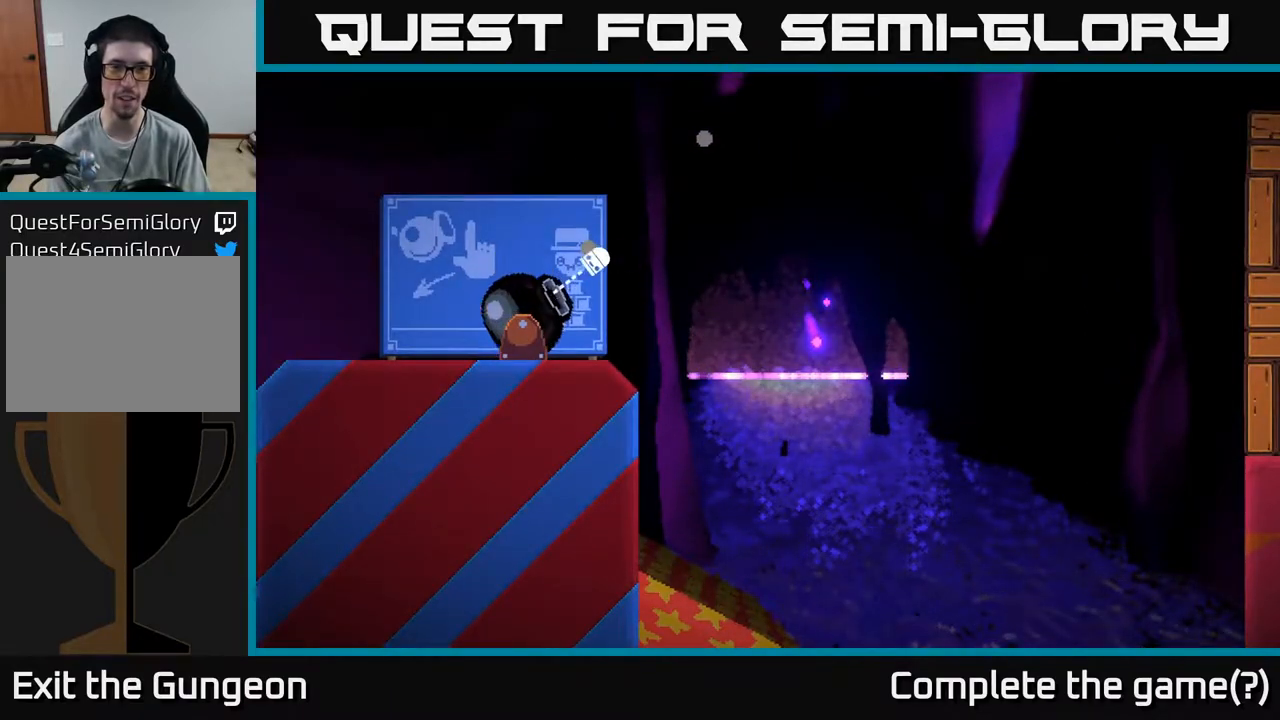
{"buttons": [], "left_stick": "up-right", "right_stick": "center", "events": []}
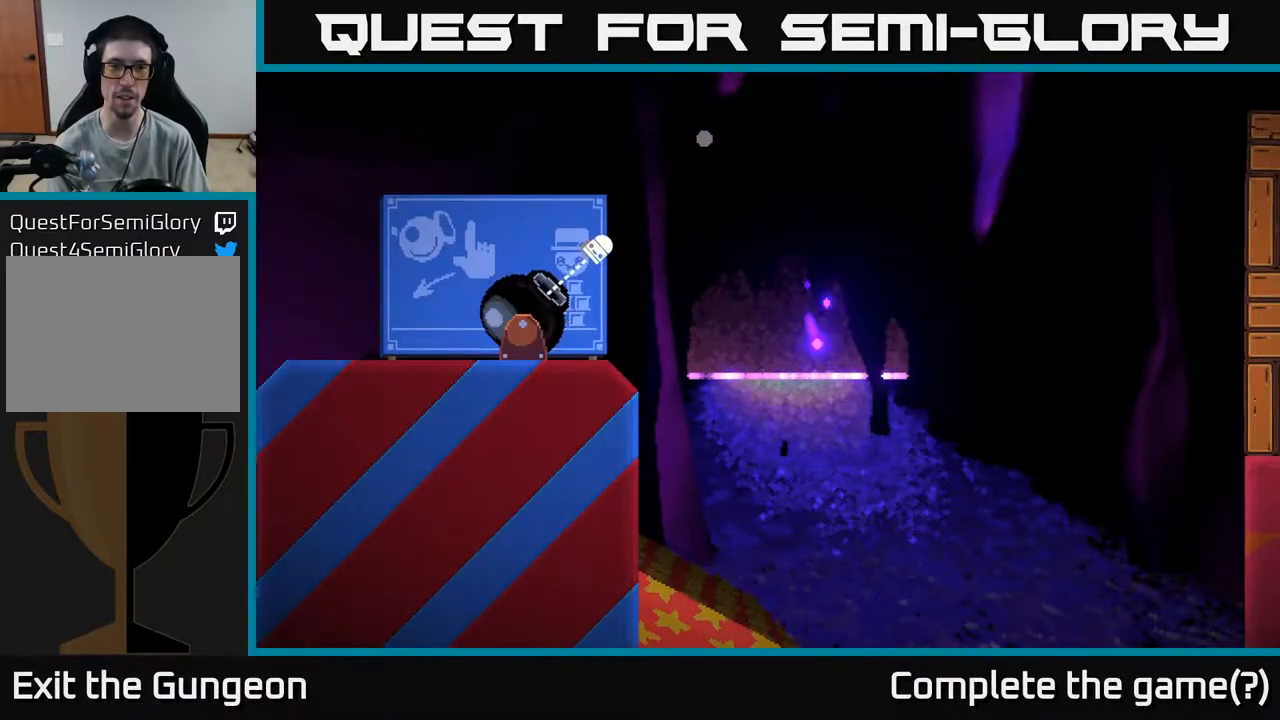
{"buttons": [], "left_stick": "up-right", "right_stick": "center", "events": []}
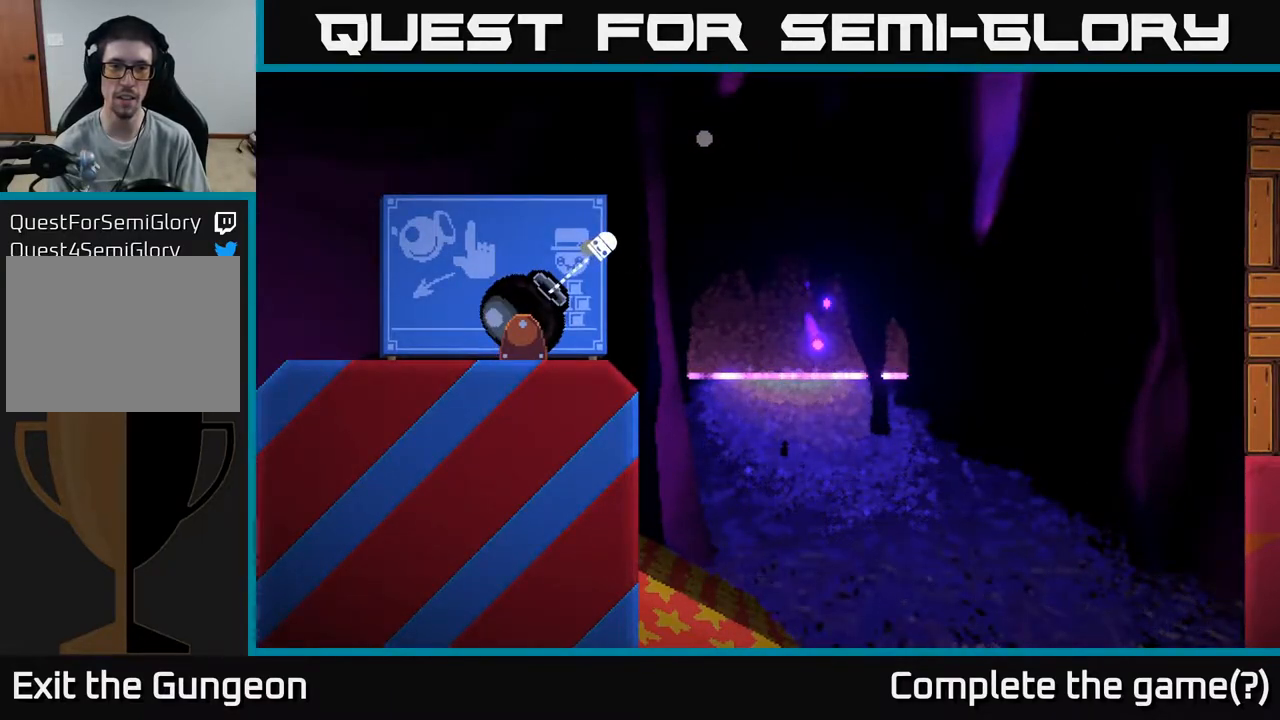
{"buttons": ["A"], "left_stick": "up-right", "right_stick": "center", "events": [[483, "A", "down"]]}
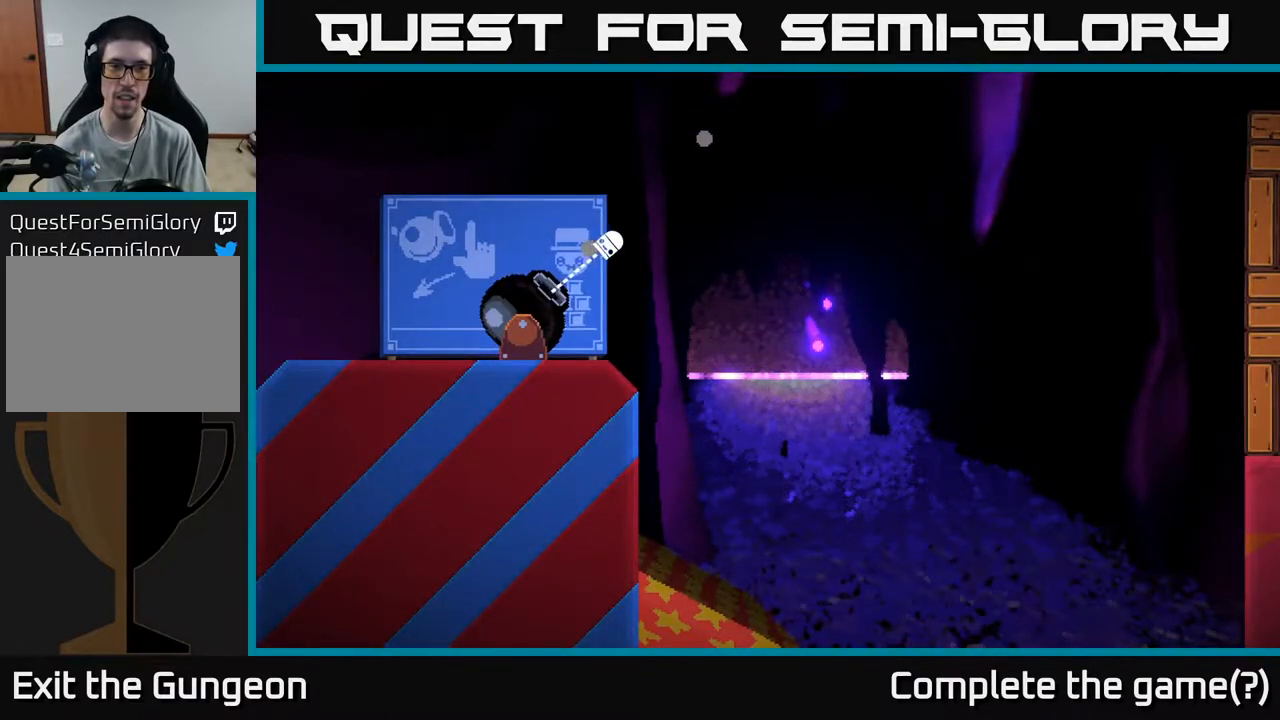
{"buttons": [], "left_stick": "center", "right_stick": "center", "events": [[83, "A", "up"], [367, "left_stick", "center"]]}